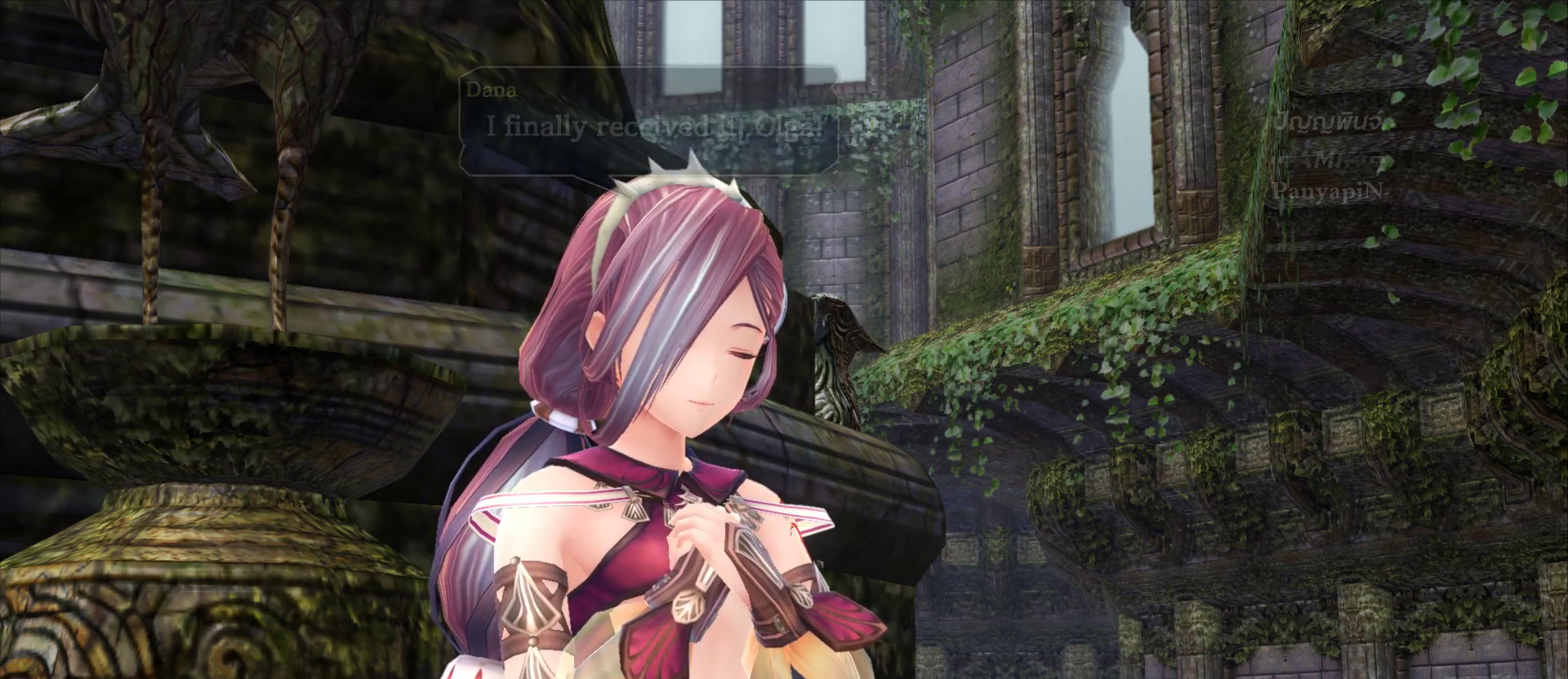
Gameplay with a controller (PlayStation layout); each line is a JSON object with the inputs held at the frame after it. "events" lists button and stick changes between this image and that frame as [ms after this image, input, new state], when the widget could be followed in between. Not read: L3 R3 SELECT.
{"buttons": ["DPAD_LEFT"], "left_stick": "center", "right_stick": "center", "events": [[350, "DPAD_LEFT", "down"], [367, "DPAD_DOWN", "down"], [450, "DPAD_DOWN", "up"]]}
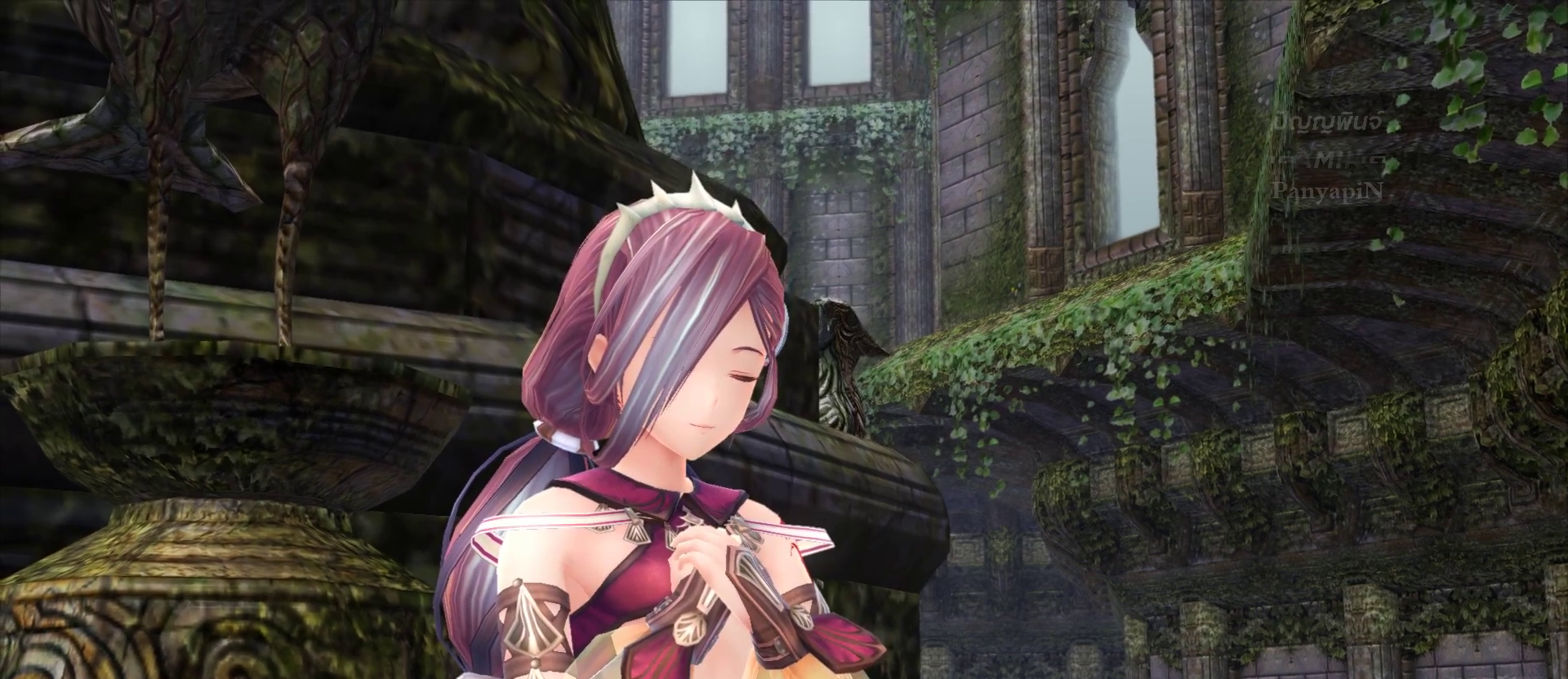
{"buttons": [], "left_stick": "center", "right_stick": "center", "events": [[133, "L2", "down"], [150, "DPAD_LEFT", "up"], [367, "HOME", "down"], [367, "L2", "up"], [383, "HOME", "up"], [433, "L1", "down"], [483, "L1", "up"]]}
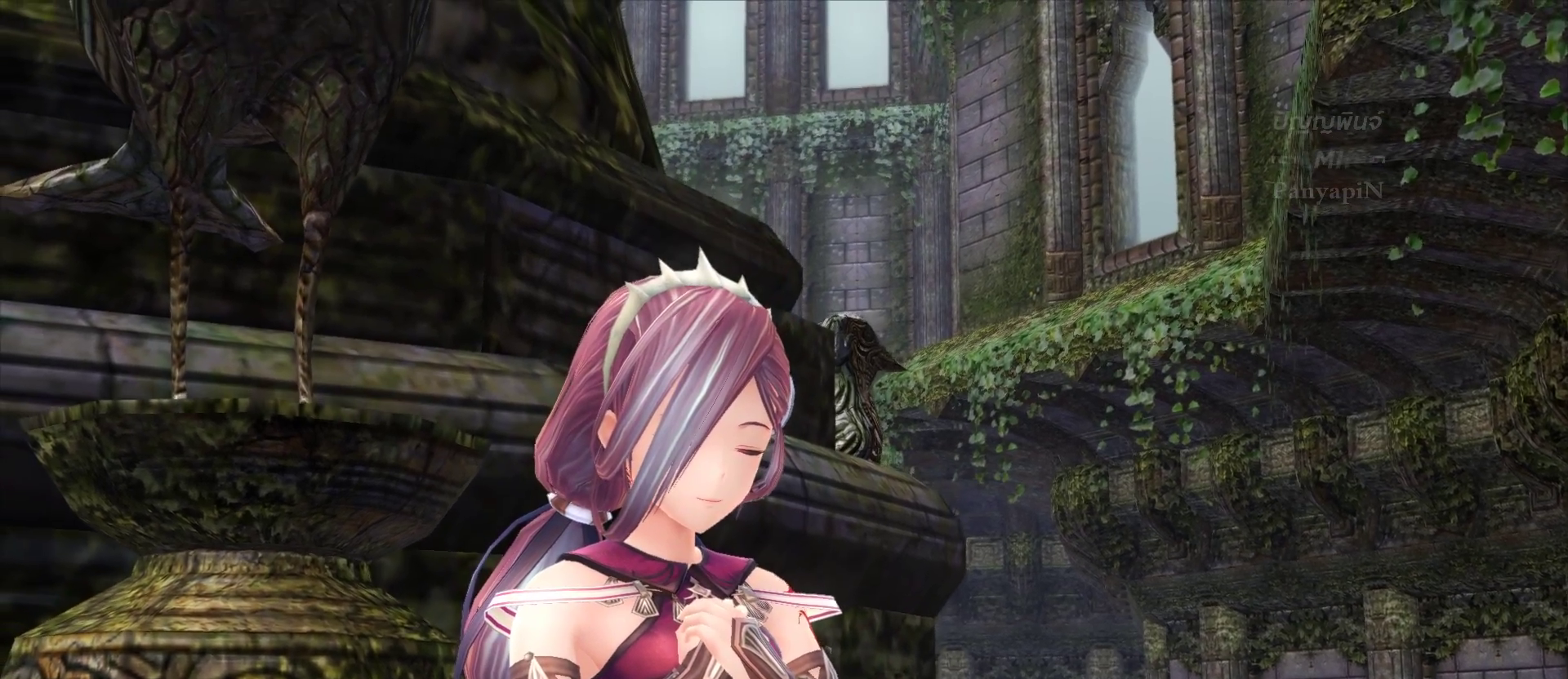
{"buttons": [], "left_stick": "center", "right_stick": "center"}
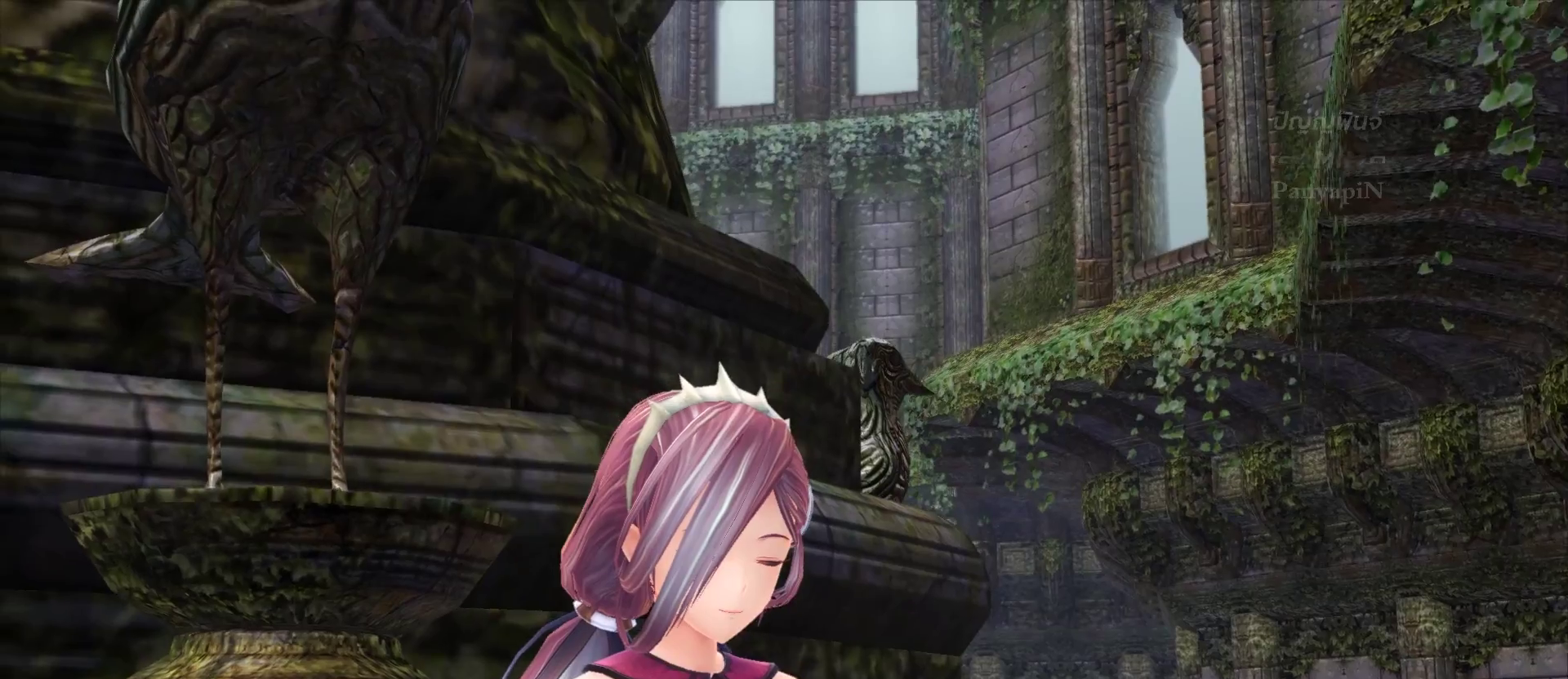
{"buttons": [], "left_stick": "center", "right_stick": "center", "events": [[17, "DPAD_RIGHT", "down"], [33, "DPAD_DOWN", "down"], [33, "DPAD_RIGHT", "up"], [50, "DPAD_DOWN", "up"], [100, "L1", "down"], [200, "L1", "up"], [250, "DPAD_RIGHT", "down"], [300, "DPAD_RIGHT", "up"]]}
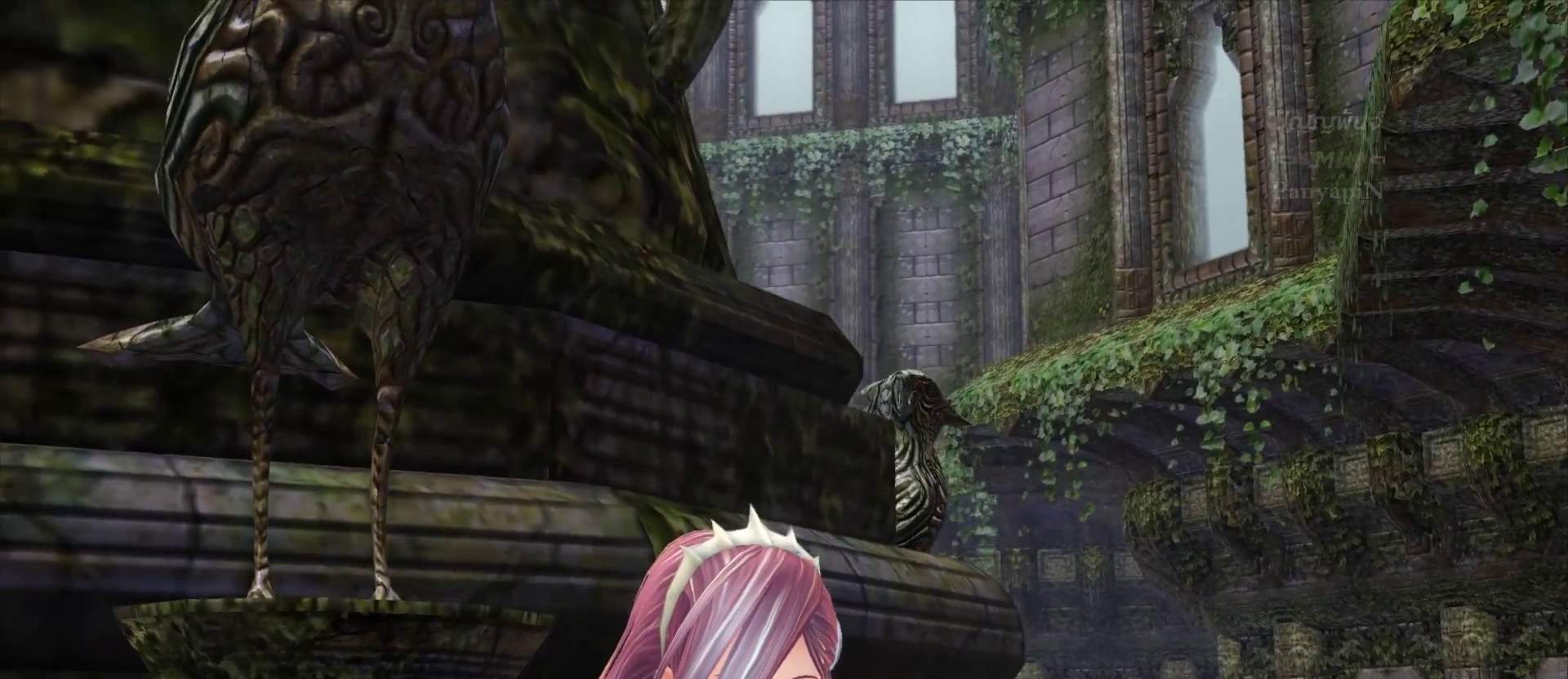
{"buttons": [], "left_stick": "center", "right_stick": "center", "events": [[83, "L2", "down"], [183, "L2", "up"]]}
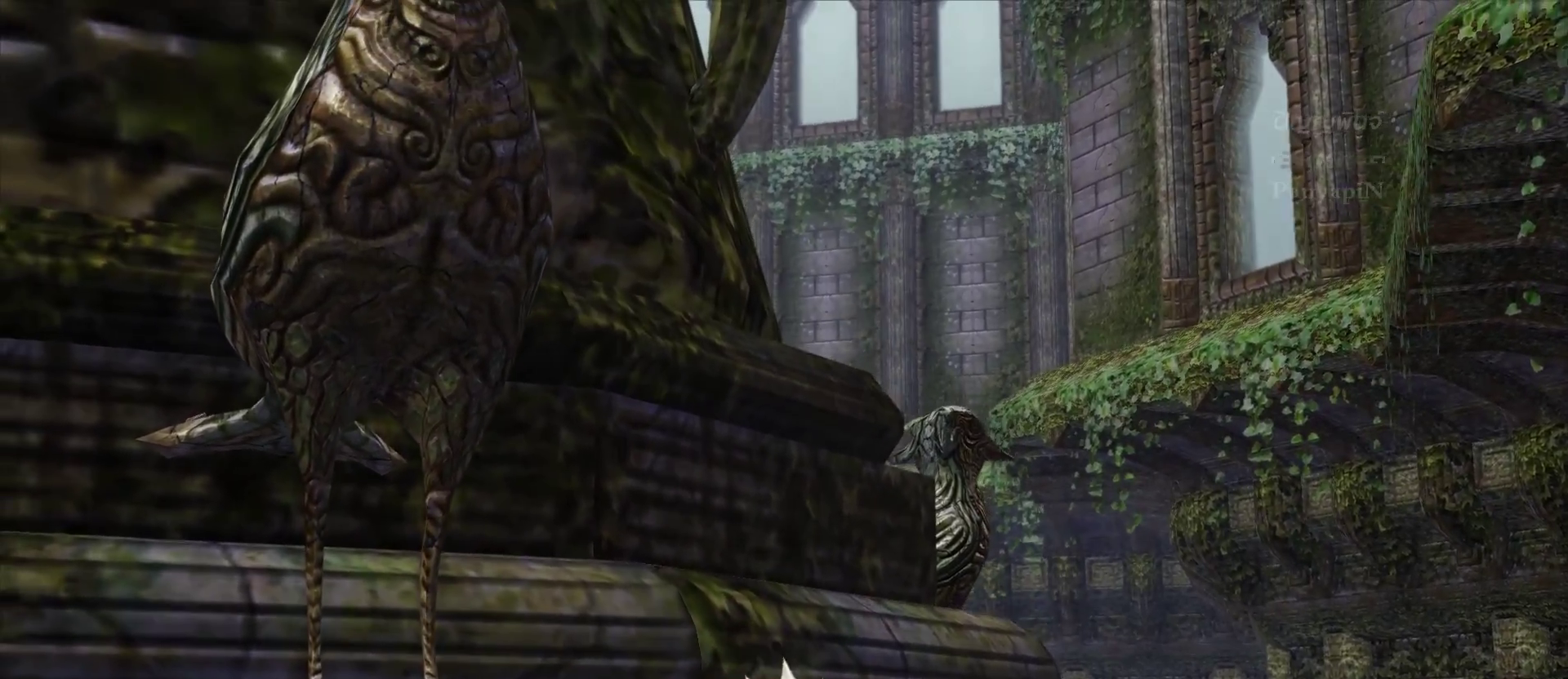
{"buttons": [], "left_stick": "center", "right_stick": "center", "events": [[50, "L2", "down"], [100, "L2", "up"], [283, "DPAD_DOWN", "down"], [350, "DPAD_DOWN", "up"]]}
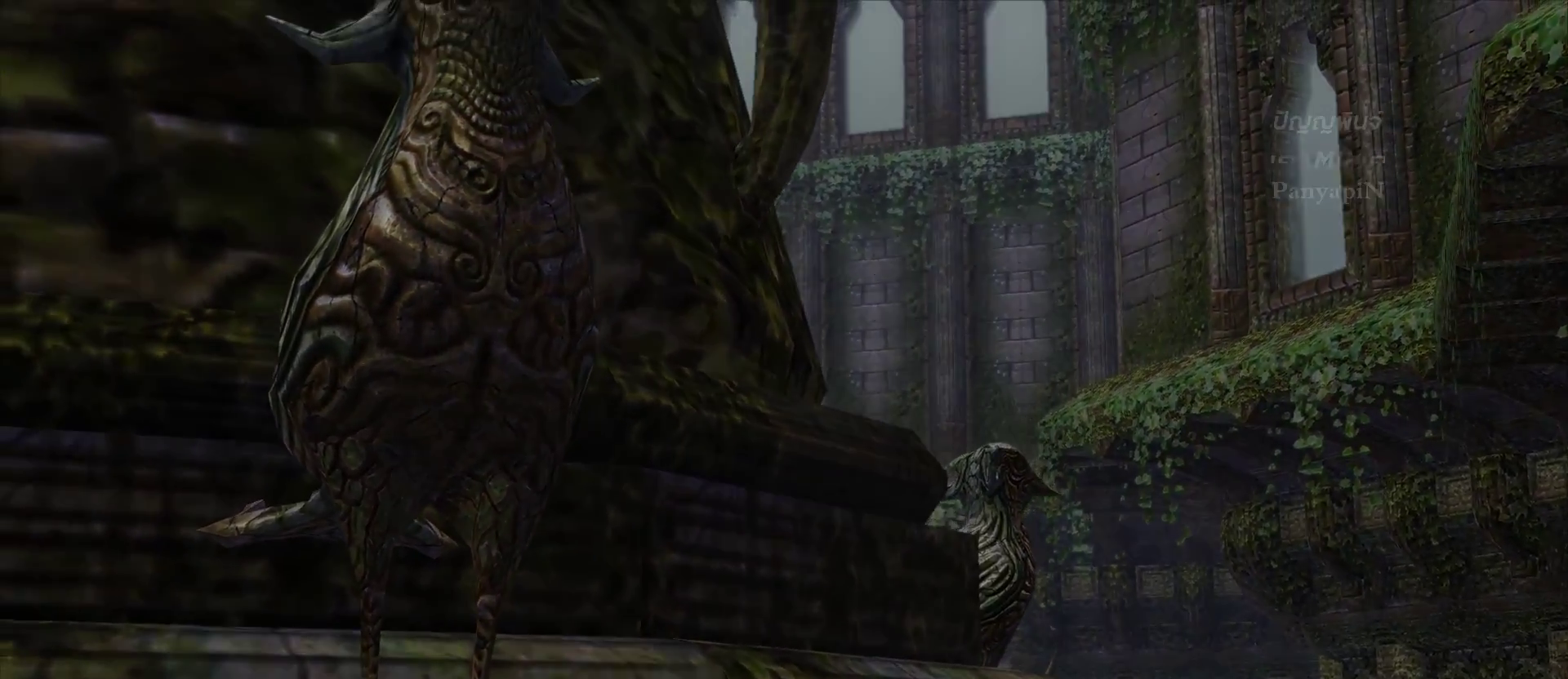
{"buttons": [], "left_stick": "center", "right_stick": "center", "events": []}
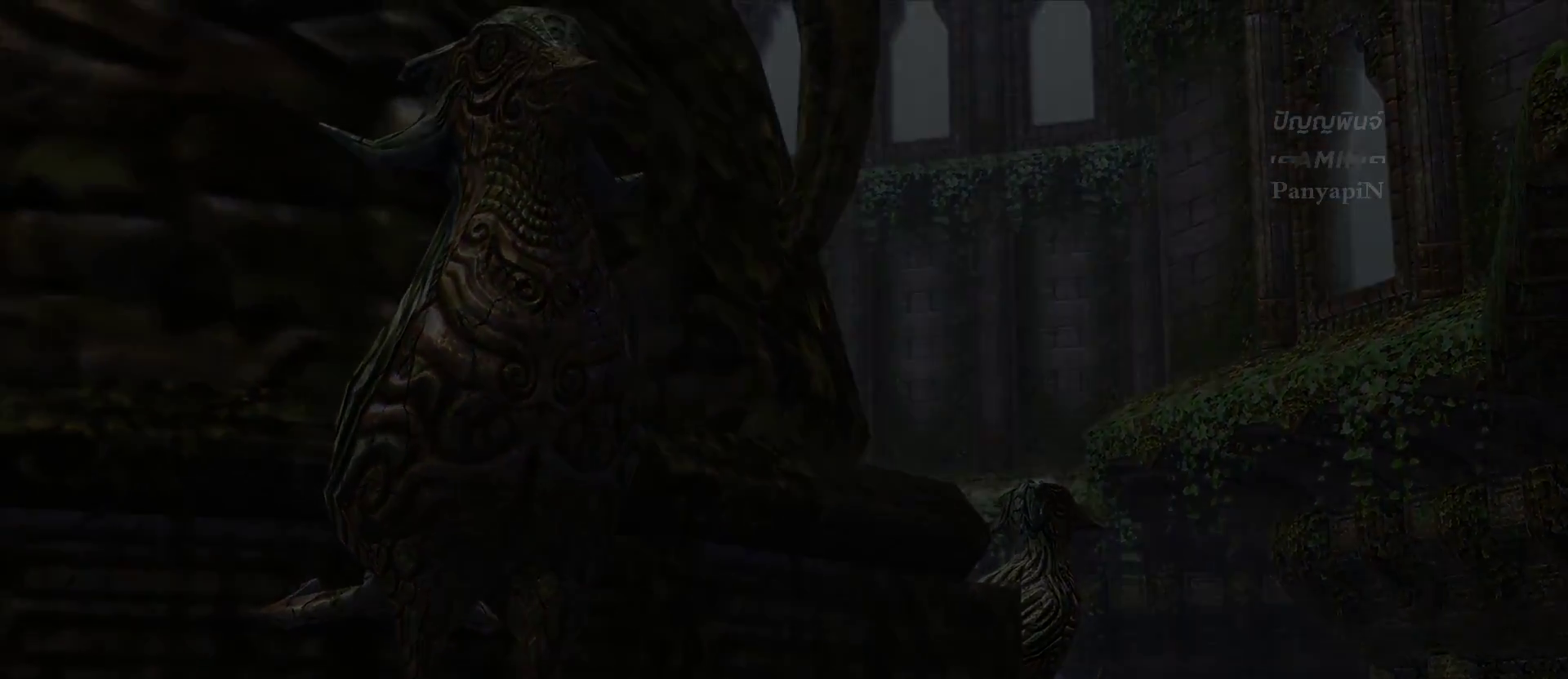
{"buttons": [], "left_stick": "center", "right_stick": "center", "events": []}
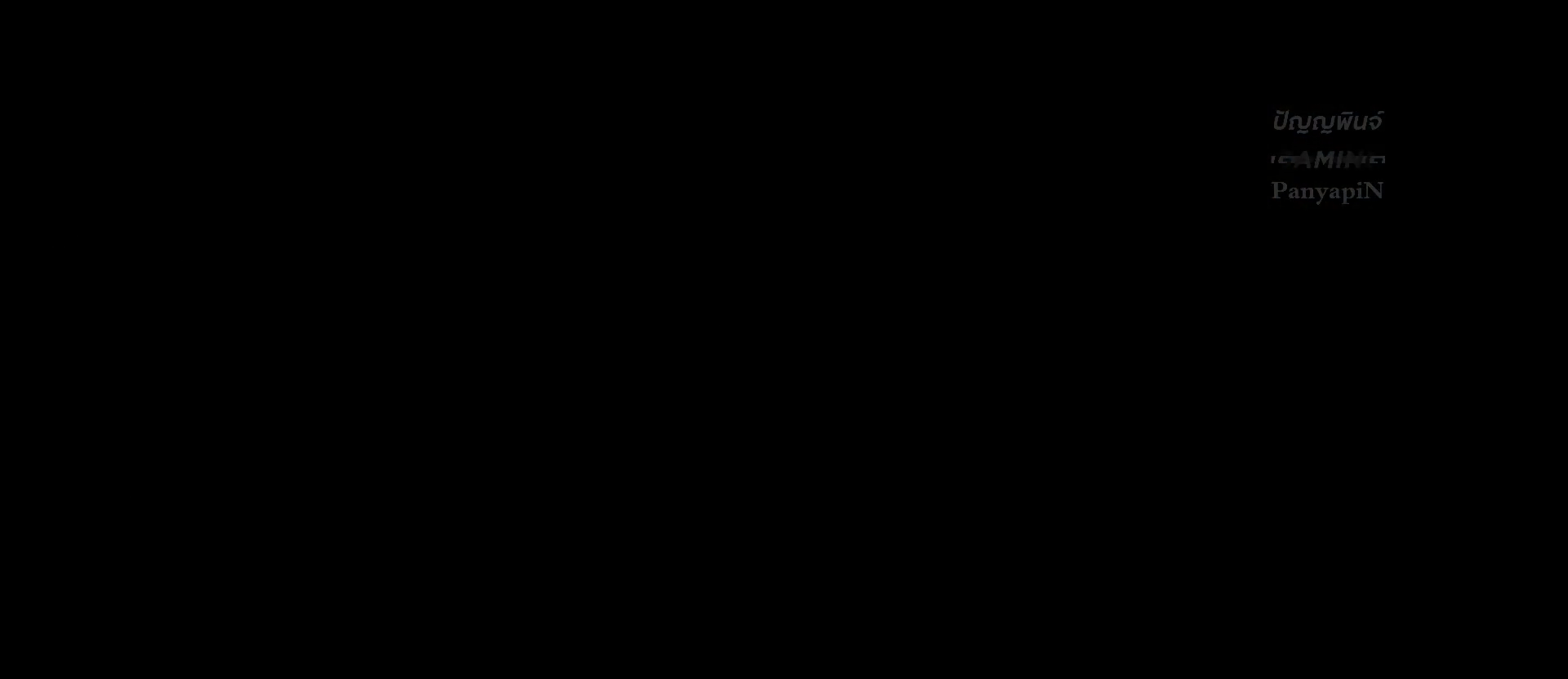
{"buttons": [], "left_stick": "center", "right_stick": "center", "events": []}
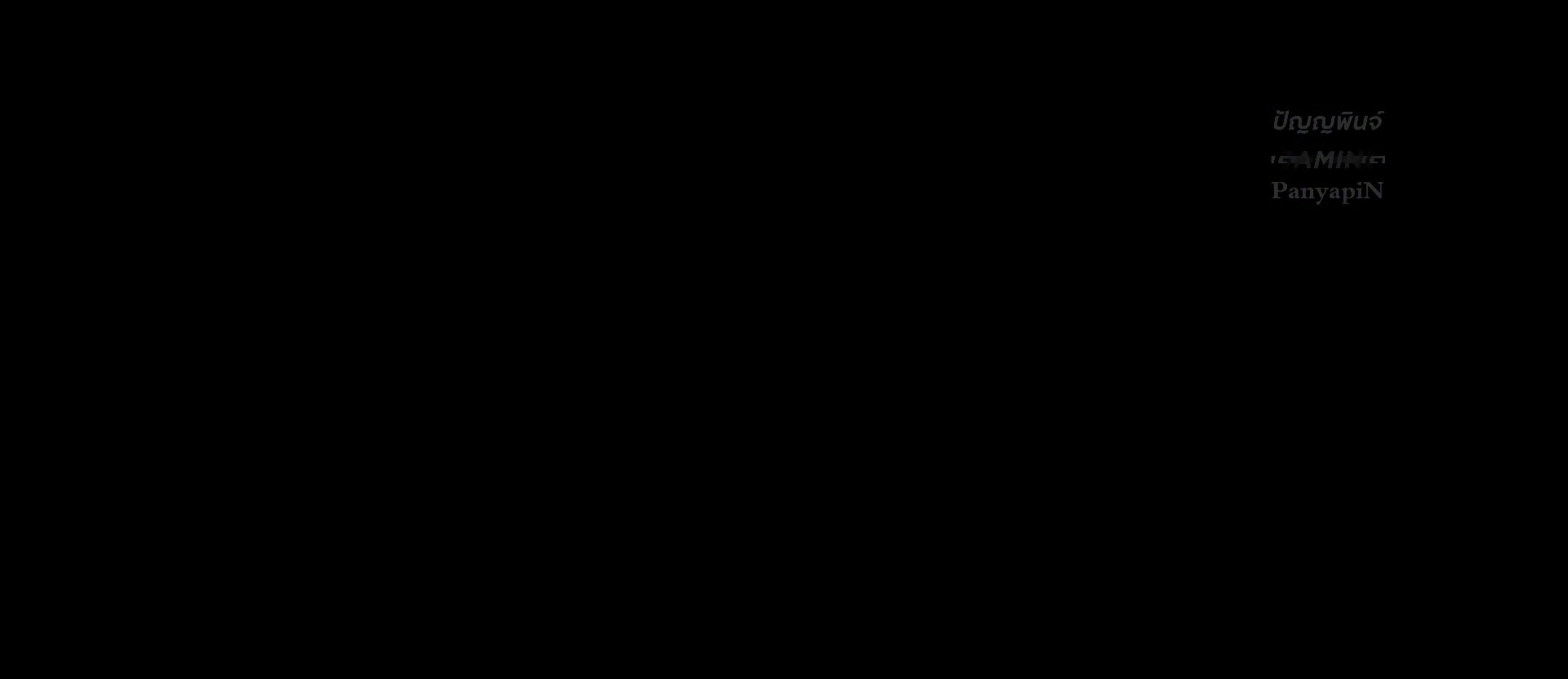
{"buttons": [], "left_stick": "center", "right_stick": "center", "events": []}
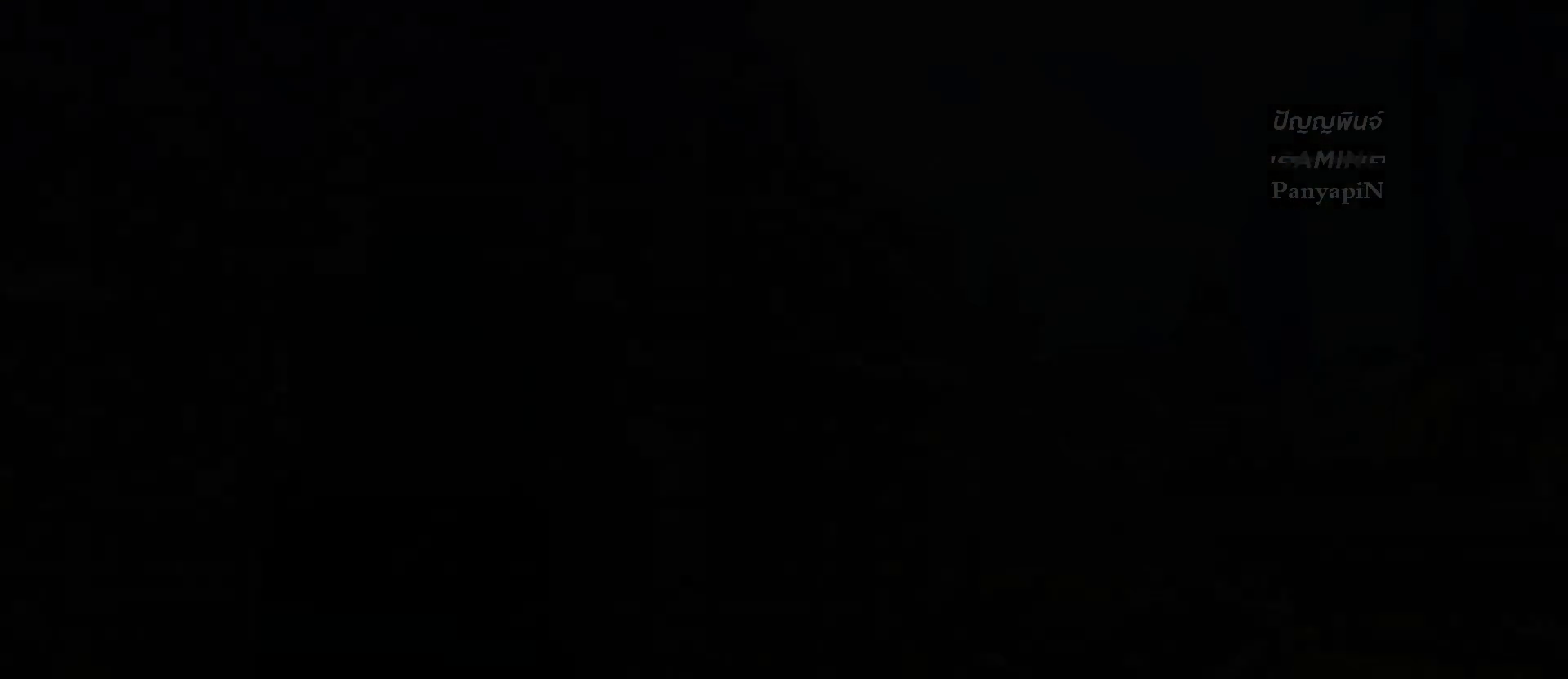
{"buttons": [], "left_stick": "center", "right_stick": "center", "events": []}
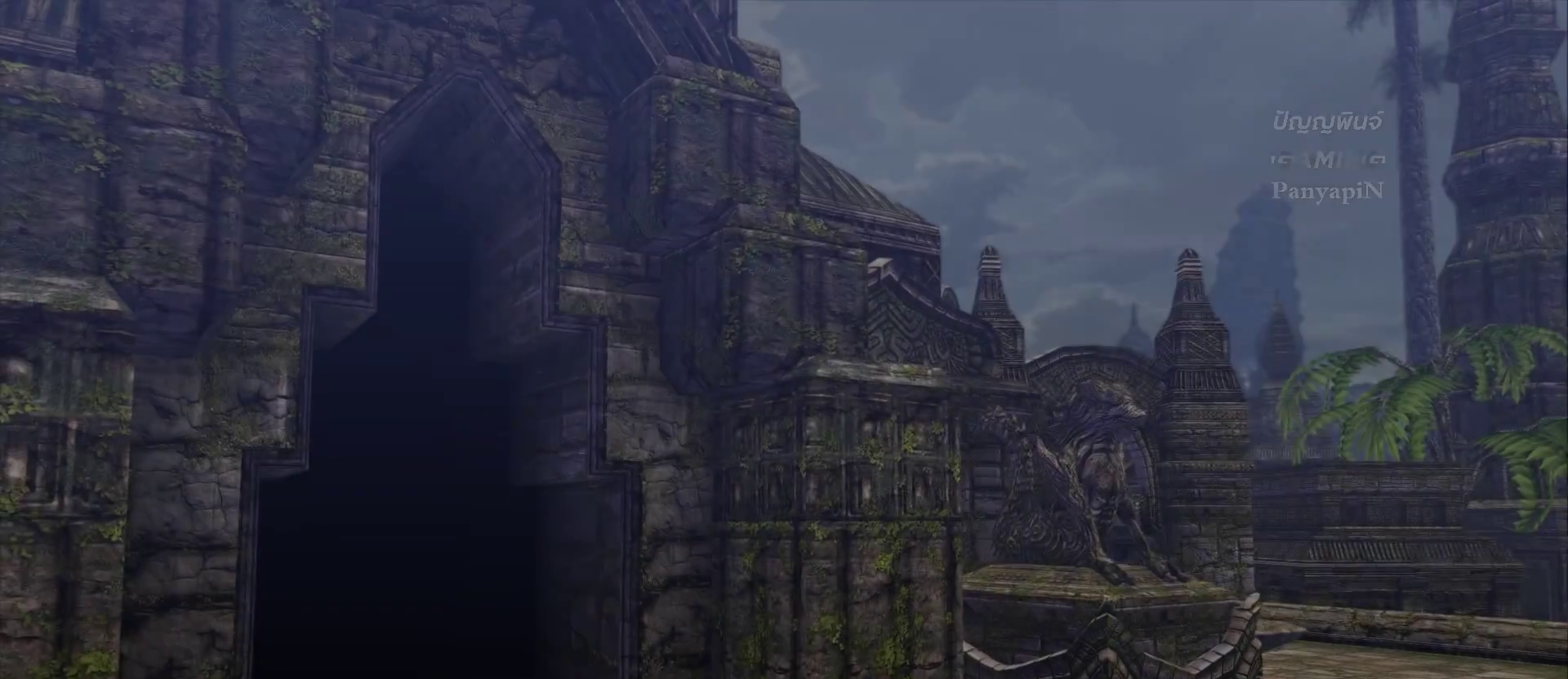
{"buttons": [], "left_stick": "center", "right_stick": "center", "events": []}
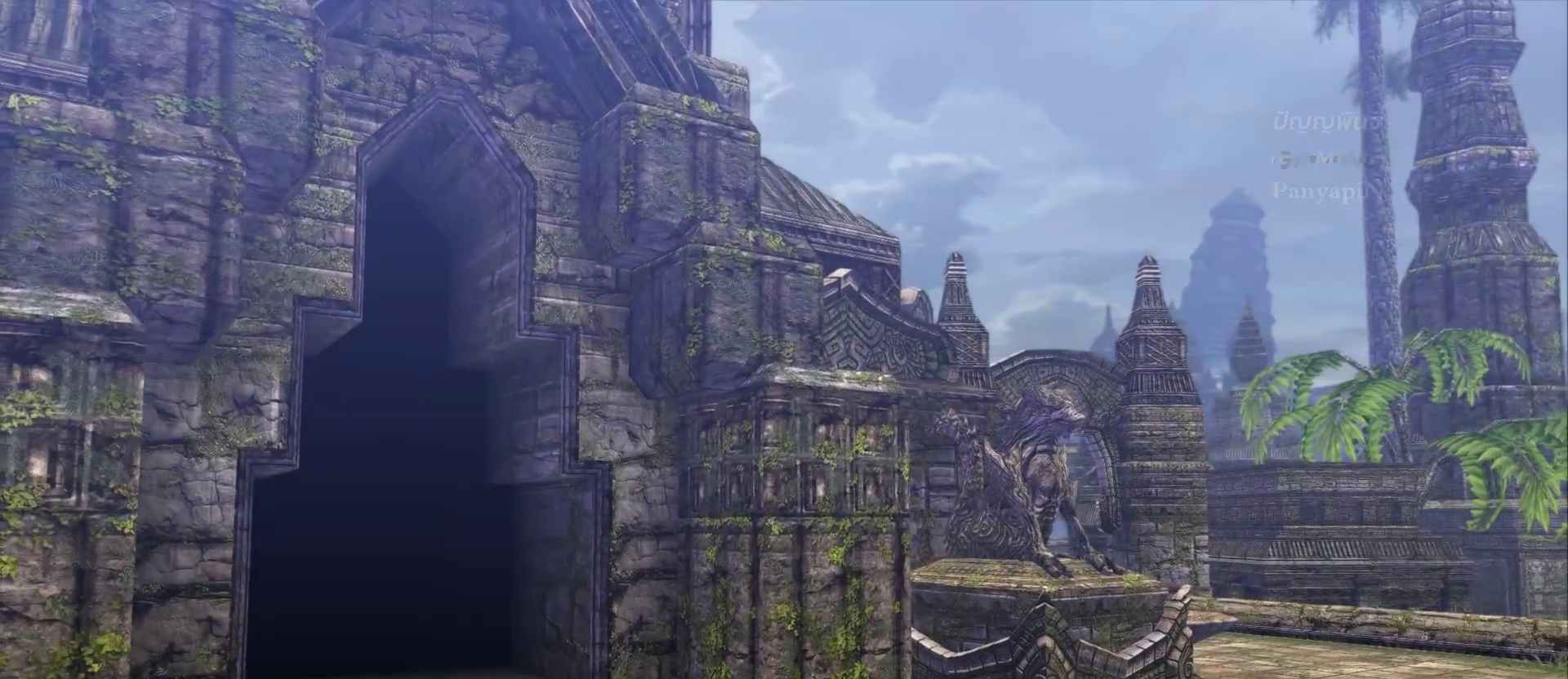
{"buttons": [], "left_stick": "center", "right_stick": "center", "events": []}
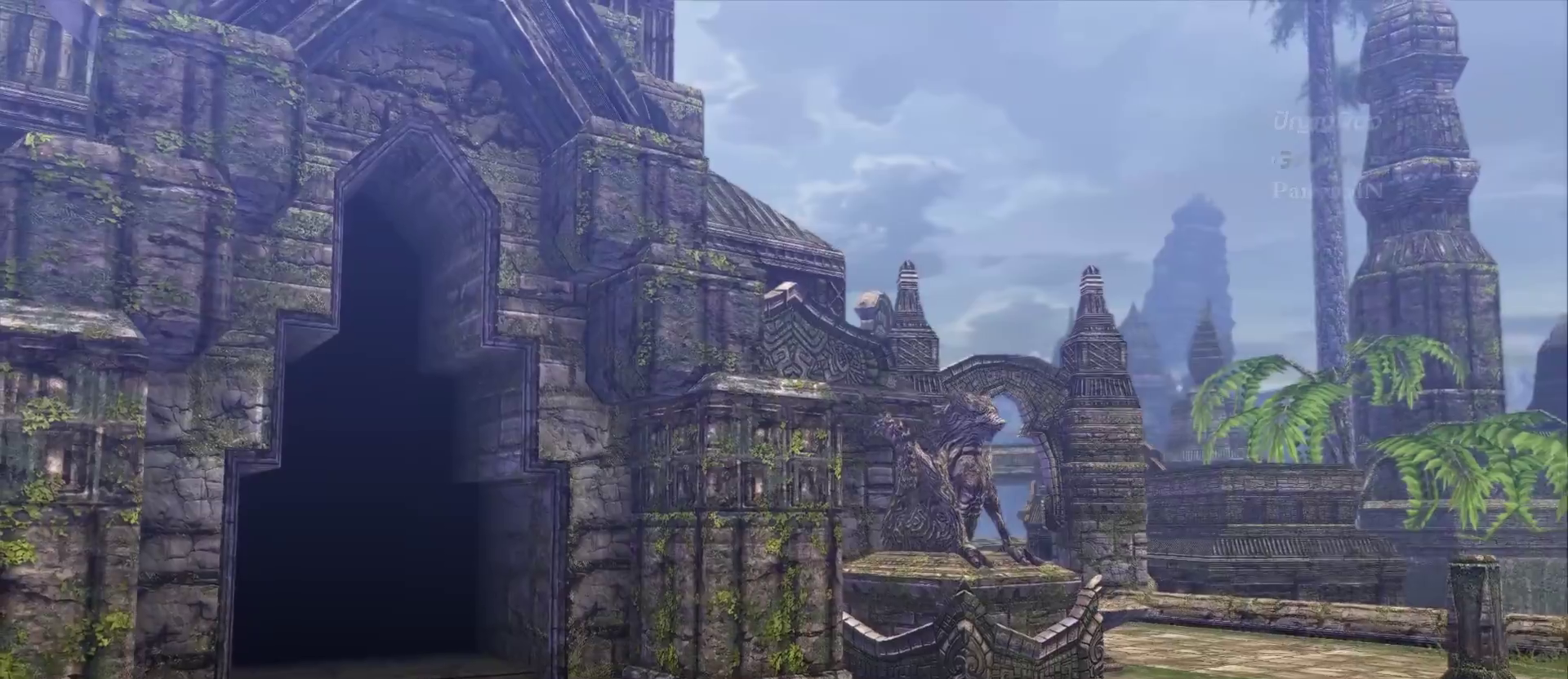
{"buttons": [], "left_stick": "center", "right_stick": "center", "events": []}
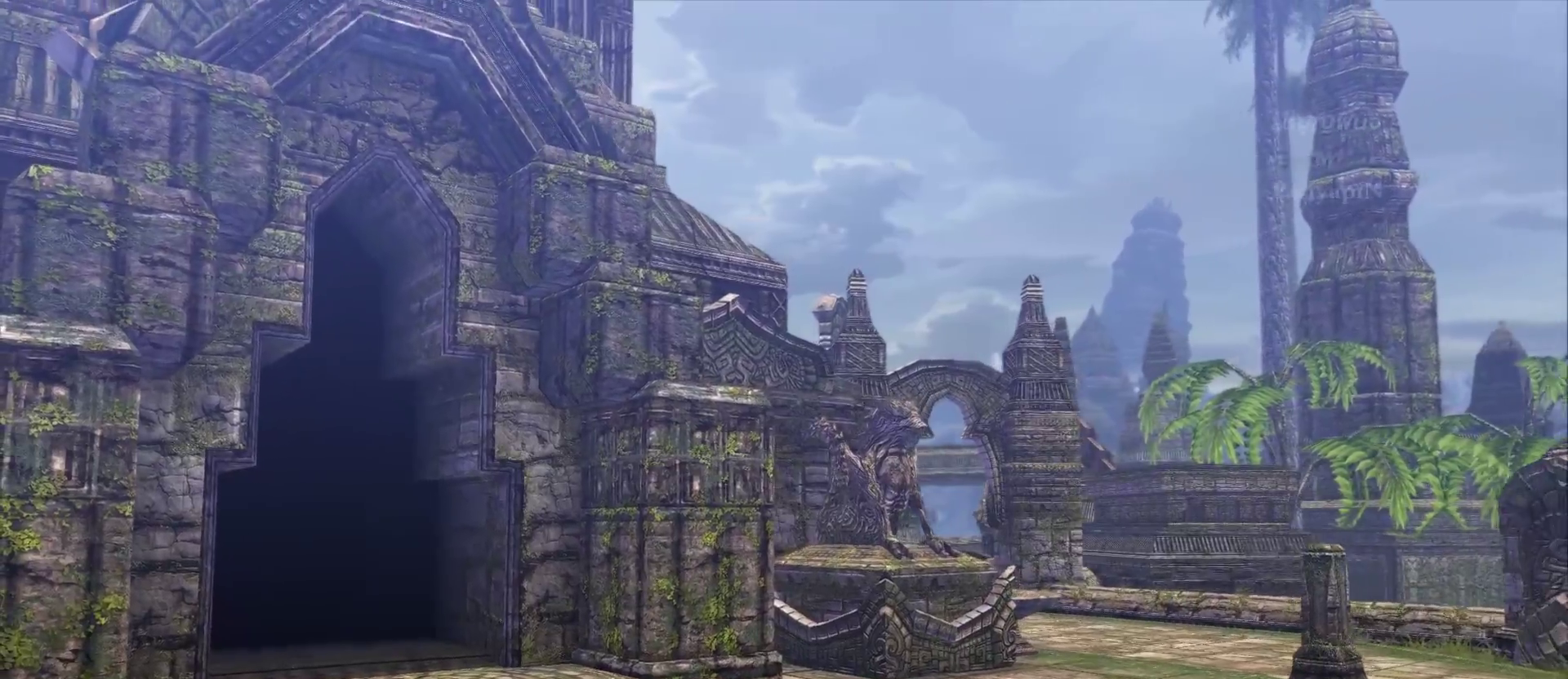
{"buttons": ["DPAD_RIGHT"], "left_stick": "center", "right_stick": "center", "events": [[500, "DPAD_RIGHT", "down"]]}
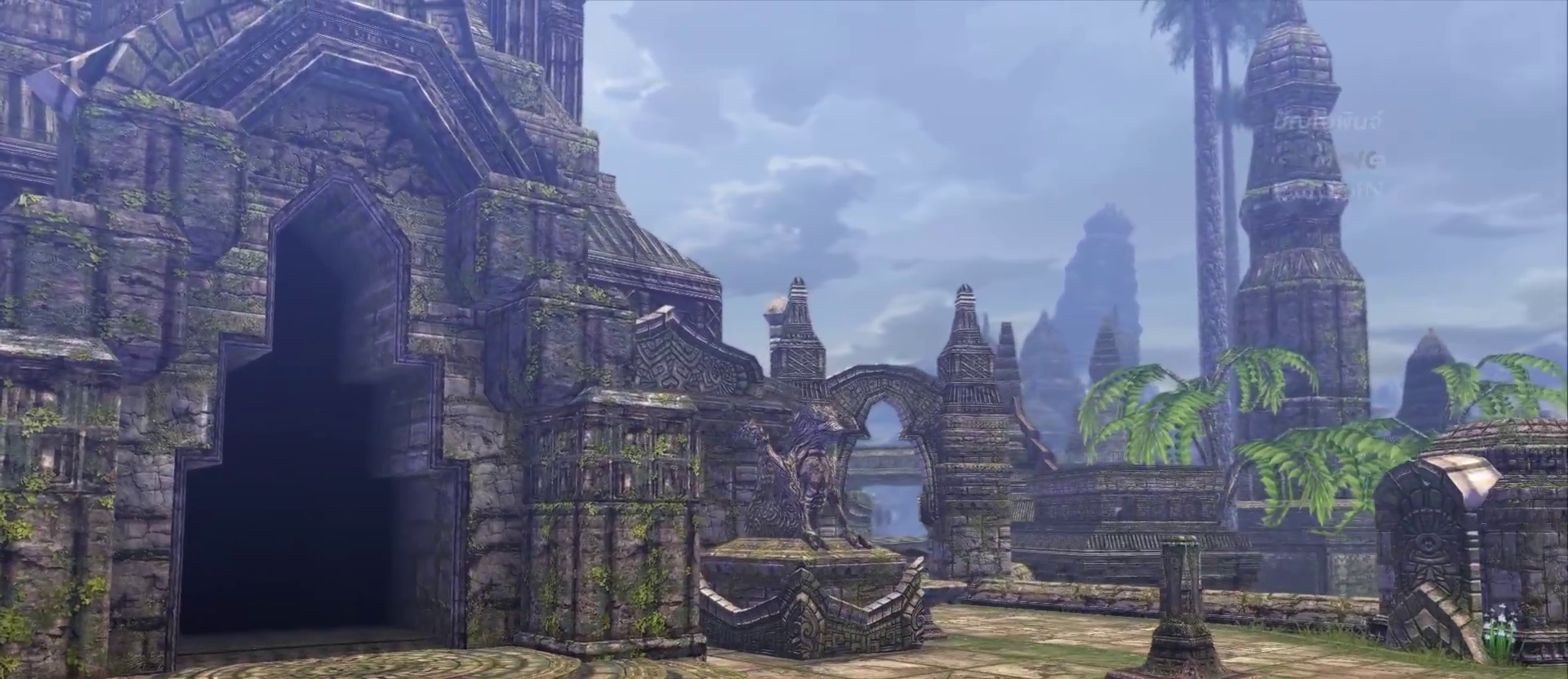
{"buttons": [], "left_stick": "center", "right_stick": "center", "events": [[50, "DPAD_RIGHT", "up"], [200, "CIRCLE", "down"], [250, "CIRCLE", "up"]]}
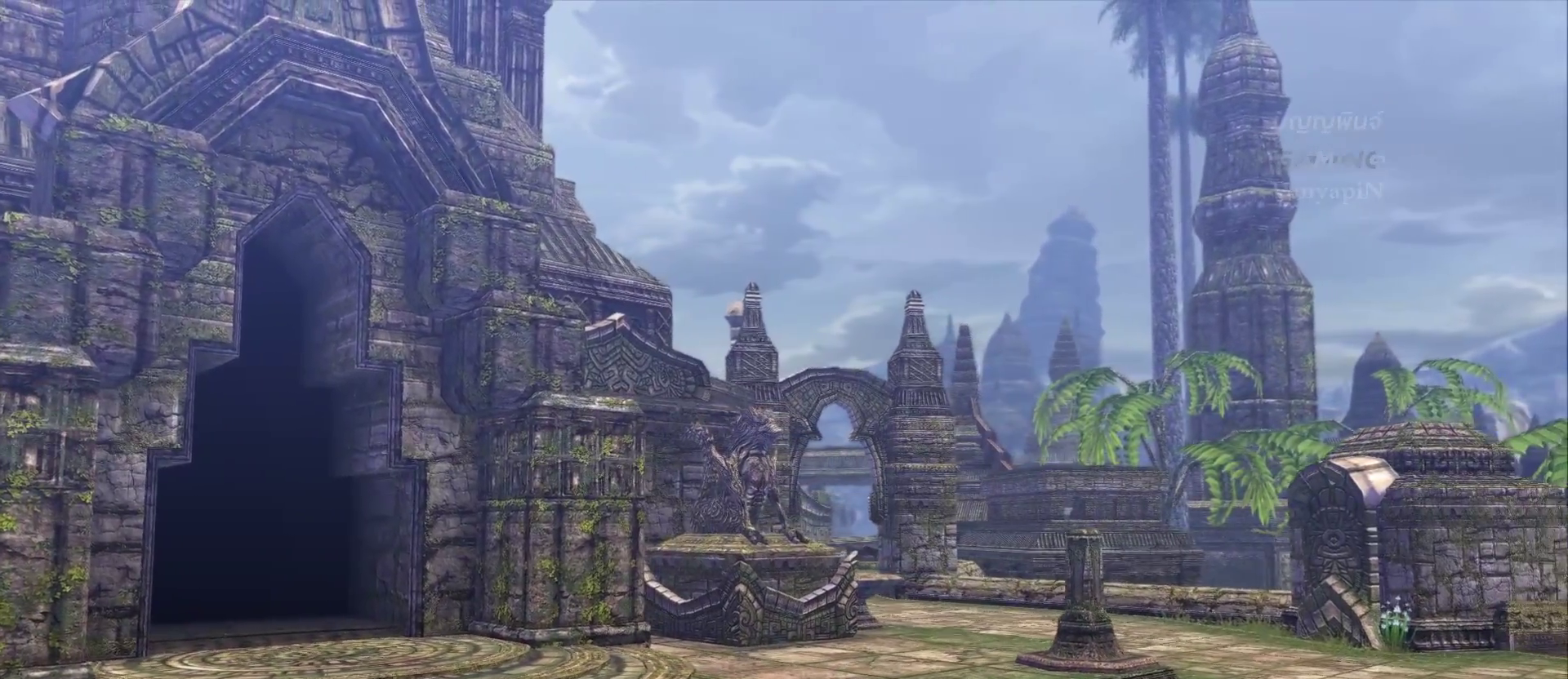
{"buttons": [], "left_stick": "center", "right_stick": "center", "events": []}
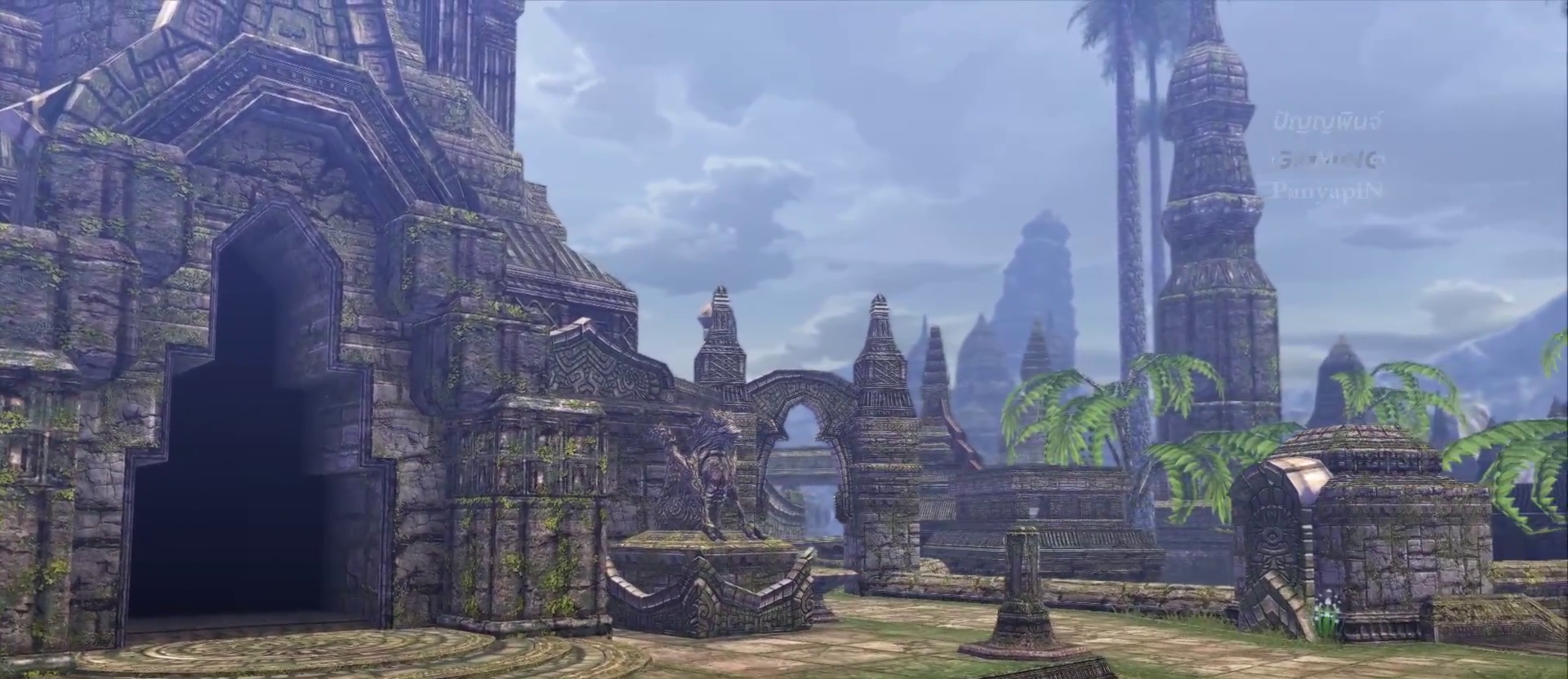
{"buttons": [], "left_stick": "center", "right_stick": "center", "events": [[67, "L1", "down"], [150, "L1", "up"]]}